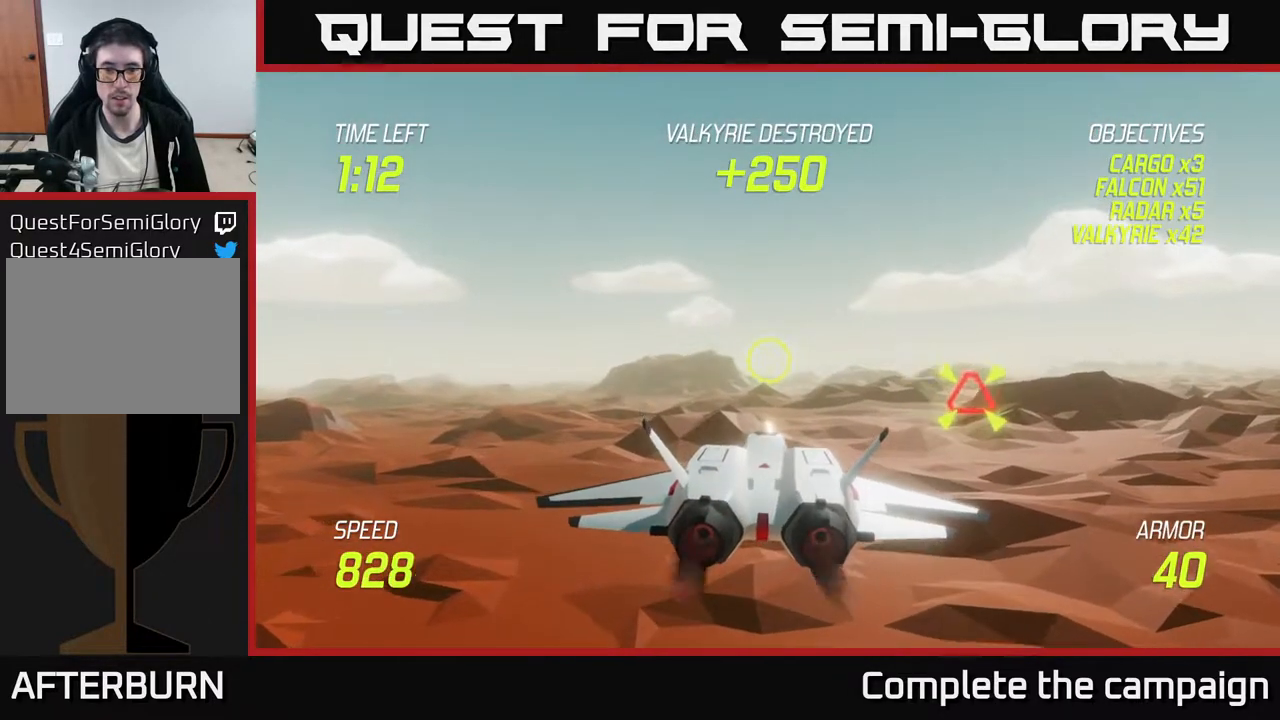
Gameplay with a controller (Xbox layout); each line is a JSON object with the inputs held at the frame after it. "events" lists button and stick changes between this image and that frame as [ms after this image, input, new state], when the widget could be followed in between. Not read: right_stick.
{"buttons": ["R2"], "left_stick": "center", "events": [[133, "R2", "down"], [383, "left_stick", "center"]]}
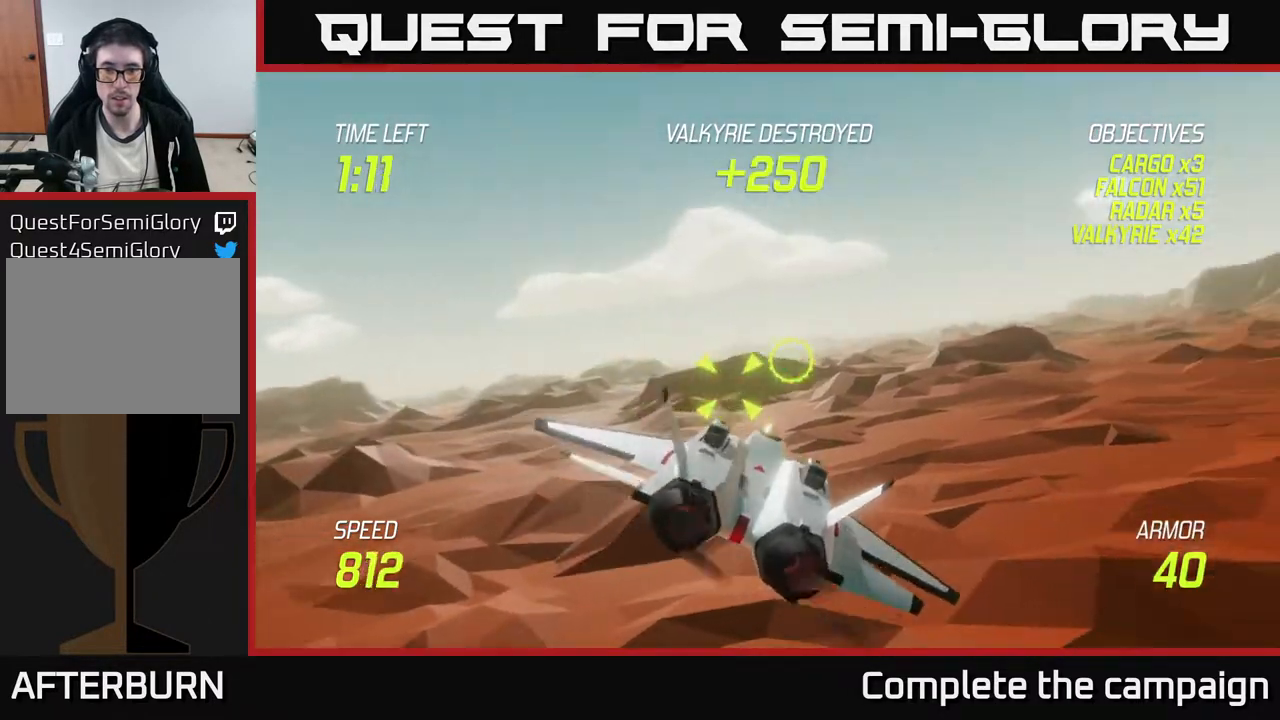
{"buttons": ["R2"], "left_stick": "center", "events": [[233, "left_stick", "right"], [350, "left_stick", "center"]]}
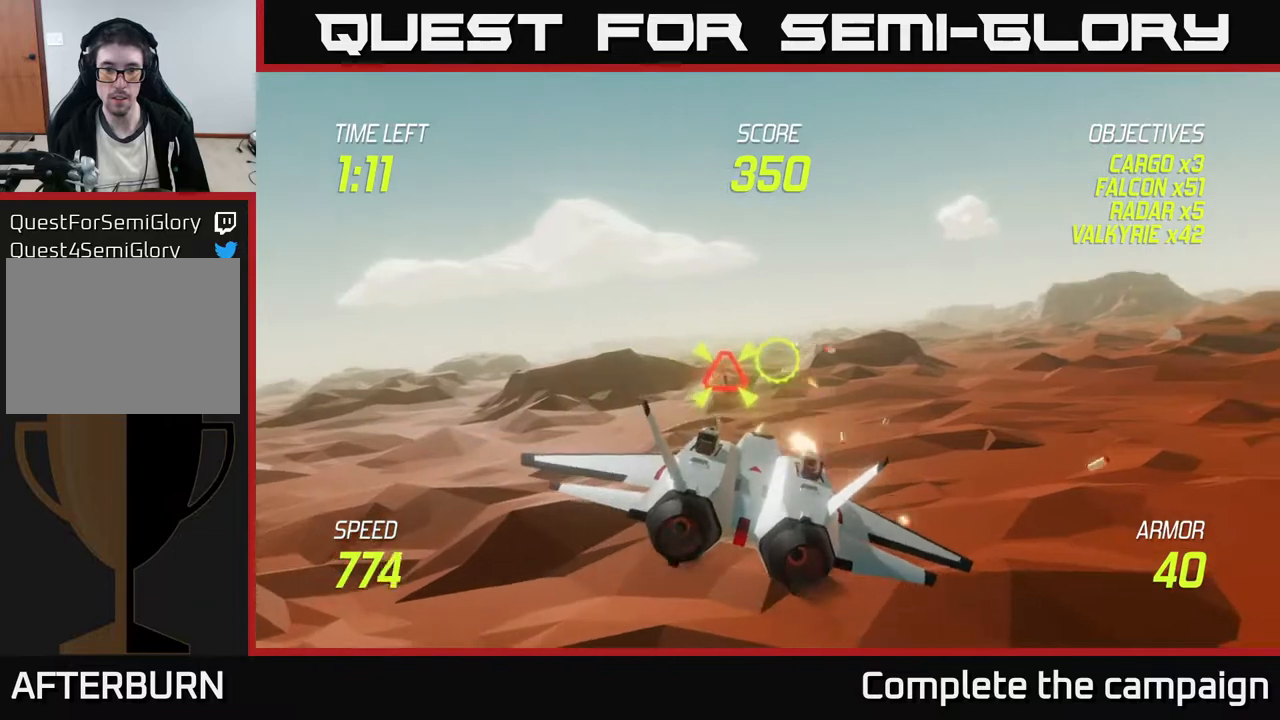
{"buttons": ["R2"], "left_stick": "right", "events": [[67, "R2", "up"], [100, "left_stick", "right"], [250, "left_stick", "center"], [333, "left_stick", "up-right"], [417, "R2", "down"], [417, "left_stick", "right"]]}
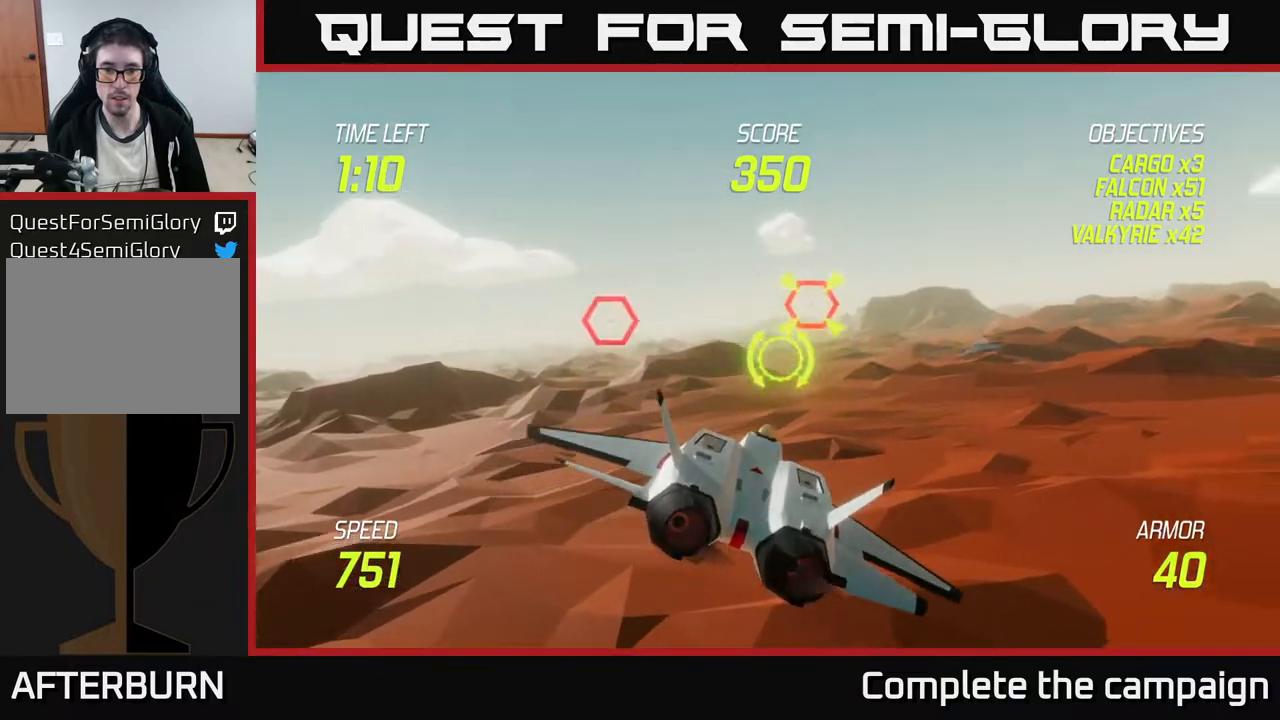
{"buttons": ["R2"], "left_stick": "center", "events": [[117, "left_stick", "up-left"], [333, "left_stick", "center"]]}
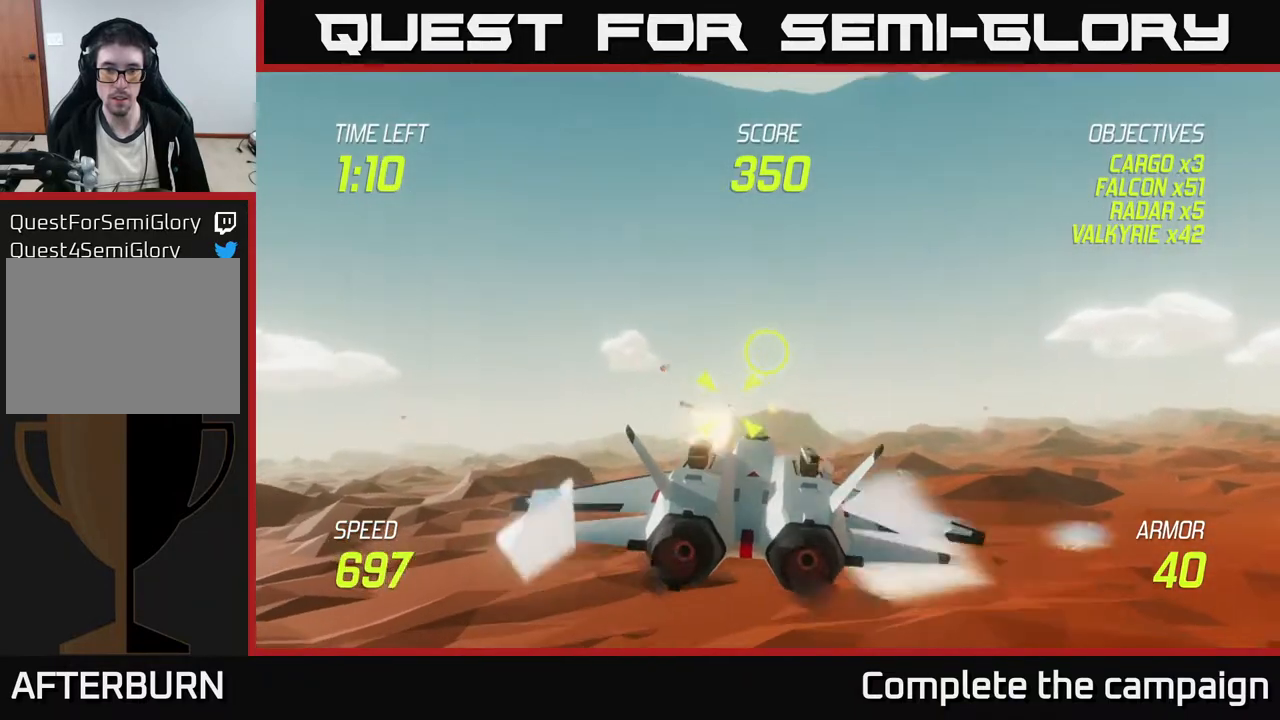
{"buttons": ["R2"], "left_stick": "center", "events": [[50, "R2", "up"], [50, "left_stick", "right"], [167, "left_stick", "center"], [217, "R2", "down"]]}
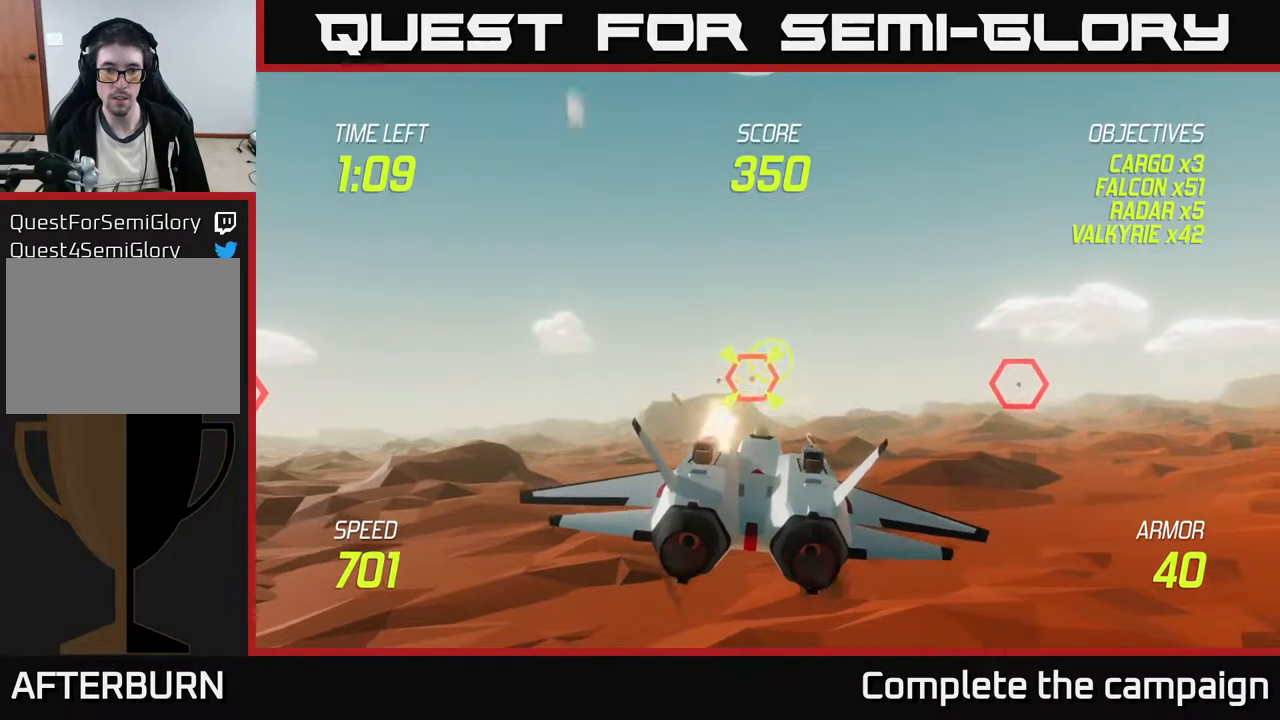
{"buttons": ["R2"], "left_stick": "right", "events": [[67, "left_stick", "right"], [217, "left_stick", "center"], [333, "left_stick", "right"]]}
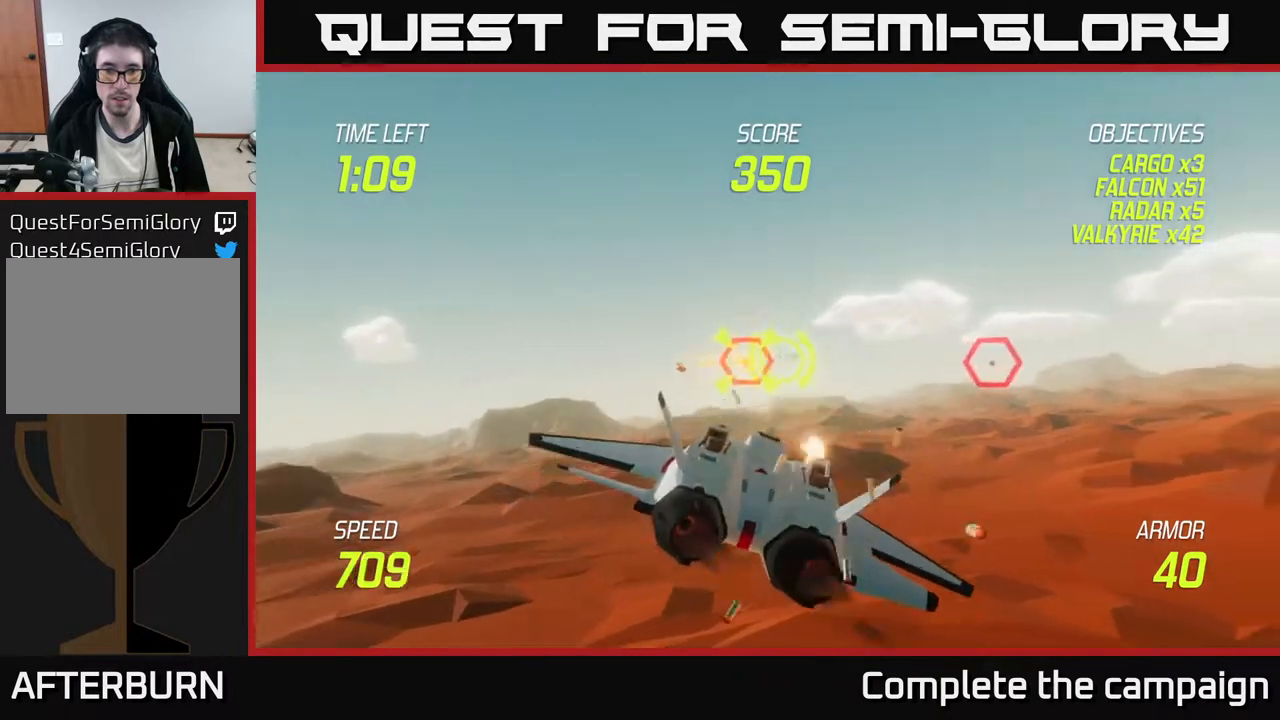
{"buttons": [], "left_stick": "right", "events": [[67, "R2", "up"], [83, "L2", "down"], [183, "L2", "up"], [250, "L2", "down"], [483, "L2", "up"]]}
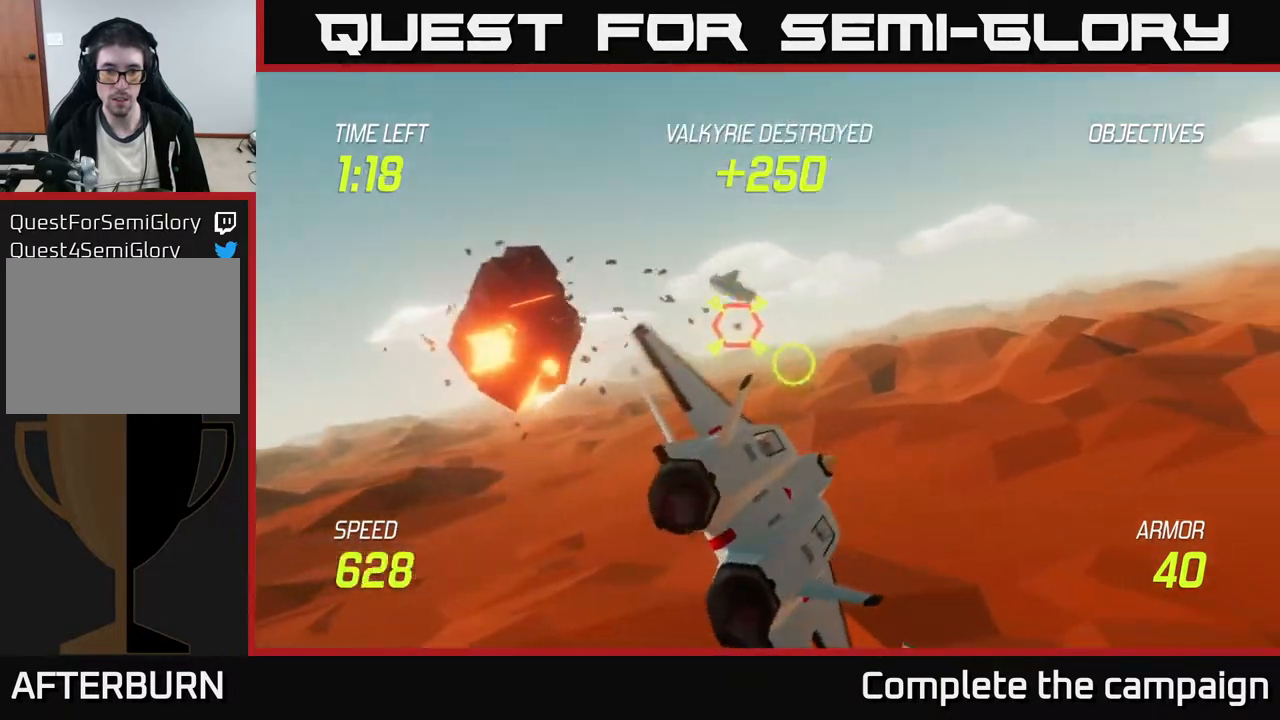
{"buttons": ["R2"], "left_stick": "right", "events": [[83, "left_stick", "up"], [150, "R2", "down"], [333, "left_stick", "center"], [400, "left_stick", "right"]]}
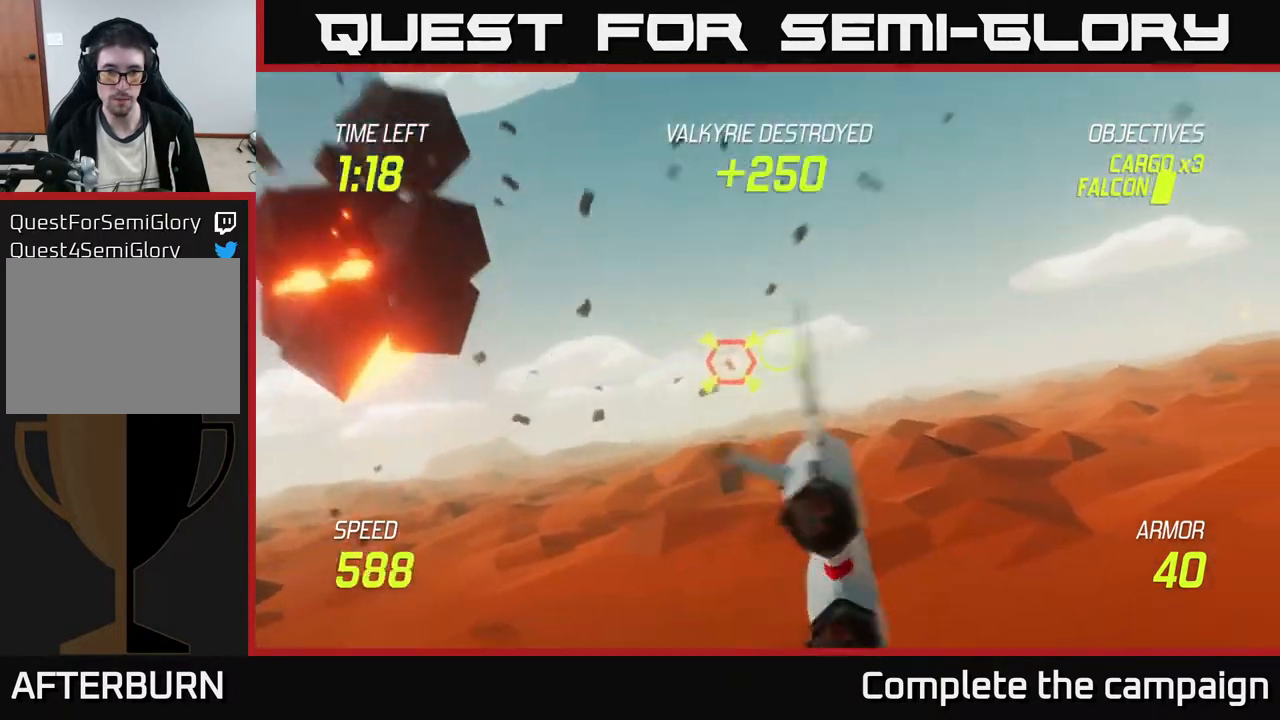
{"buttons": ["R2"], "left_stick": "up-right", "events": [[283, "left_stick", "up-right"]]}
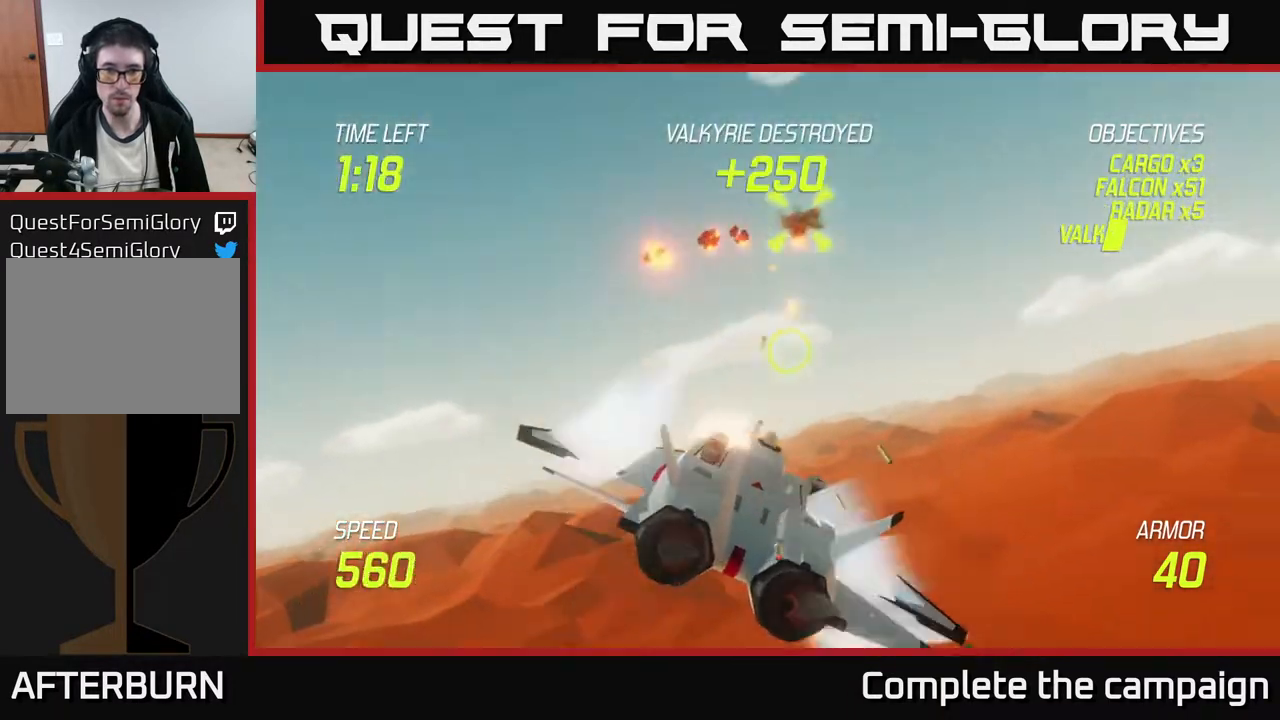
{"buttons": [], "left_stick": "right", "events": [[150, "R2", "up"], [150, "left_stick", "right"], [200, "L2", "down"], [300, "L2", "up"]]}
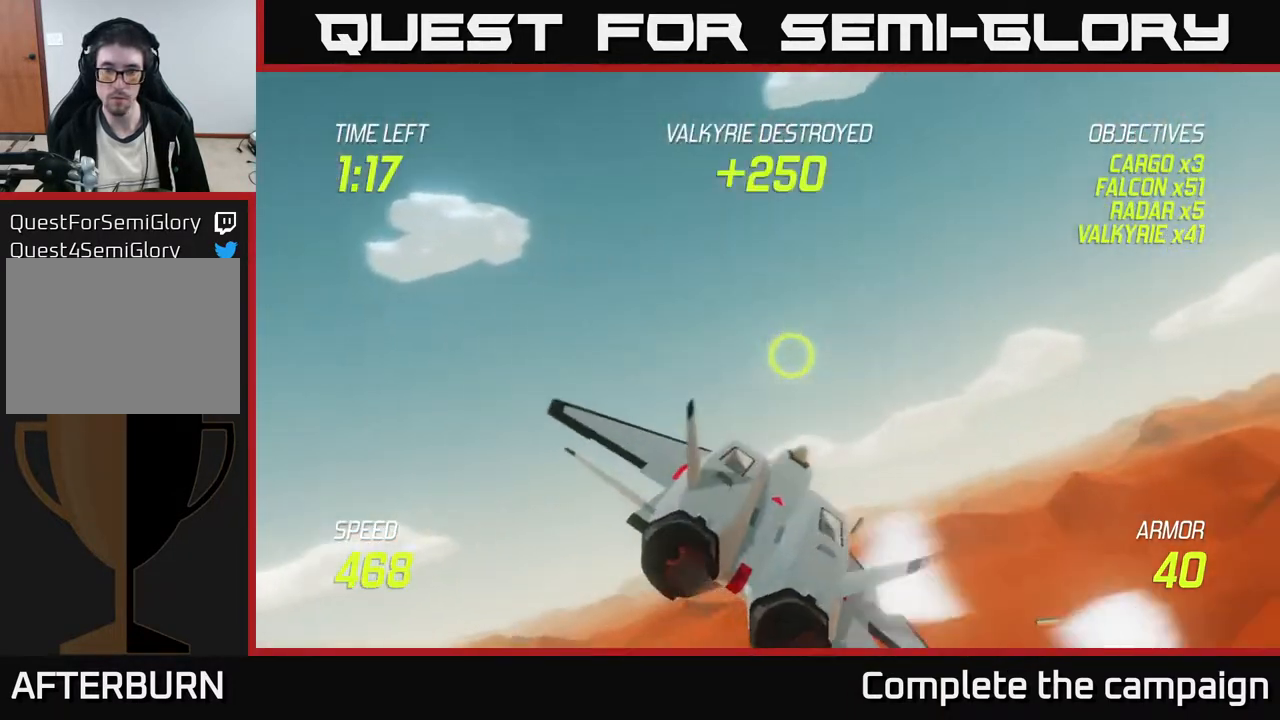
{"buttons": [], "left_stick": "up-right", "events": [[467, "left_stick", "up-right"]]}
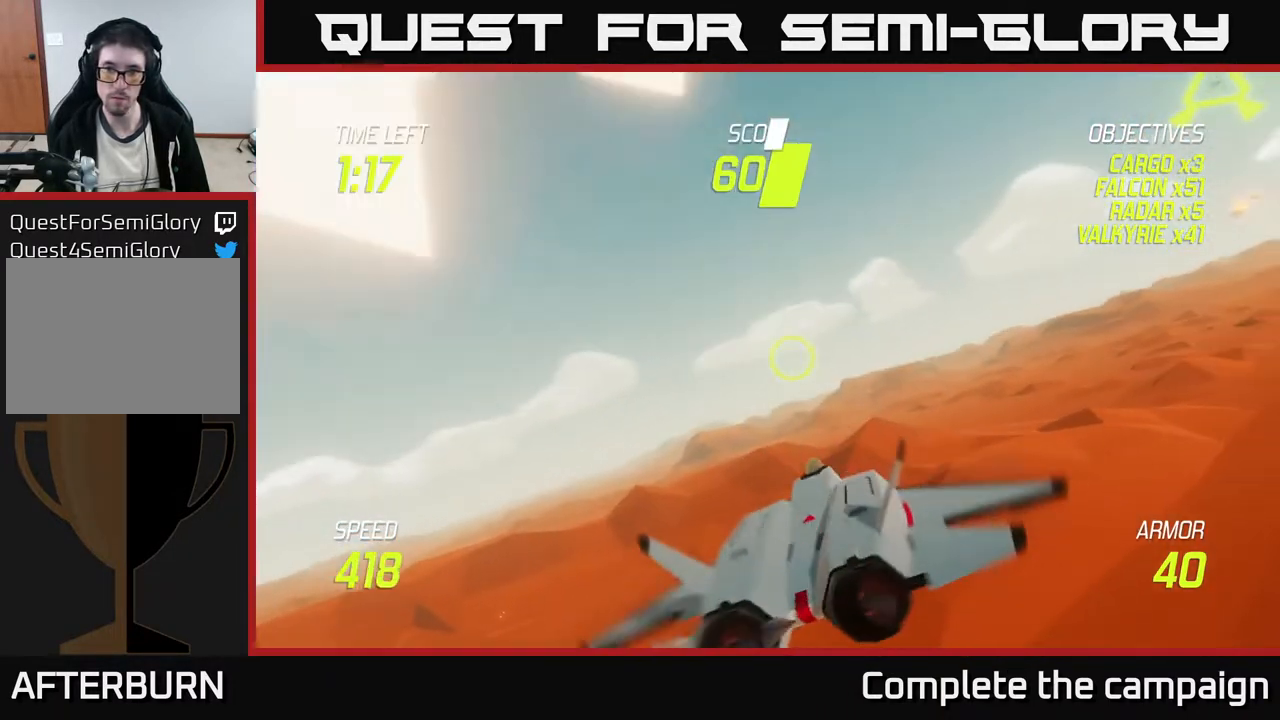
{"buttons": [], "left_stick": "up-right", "events": []}
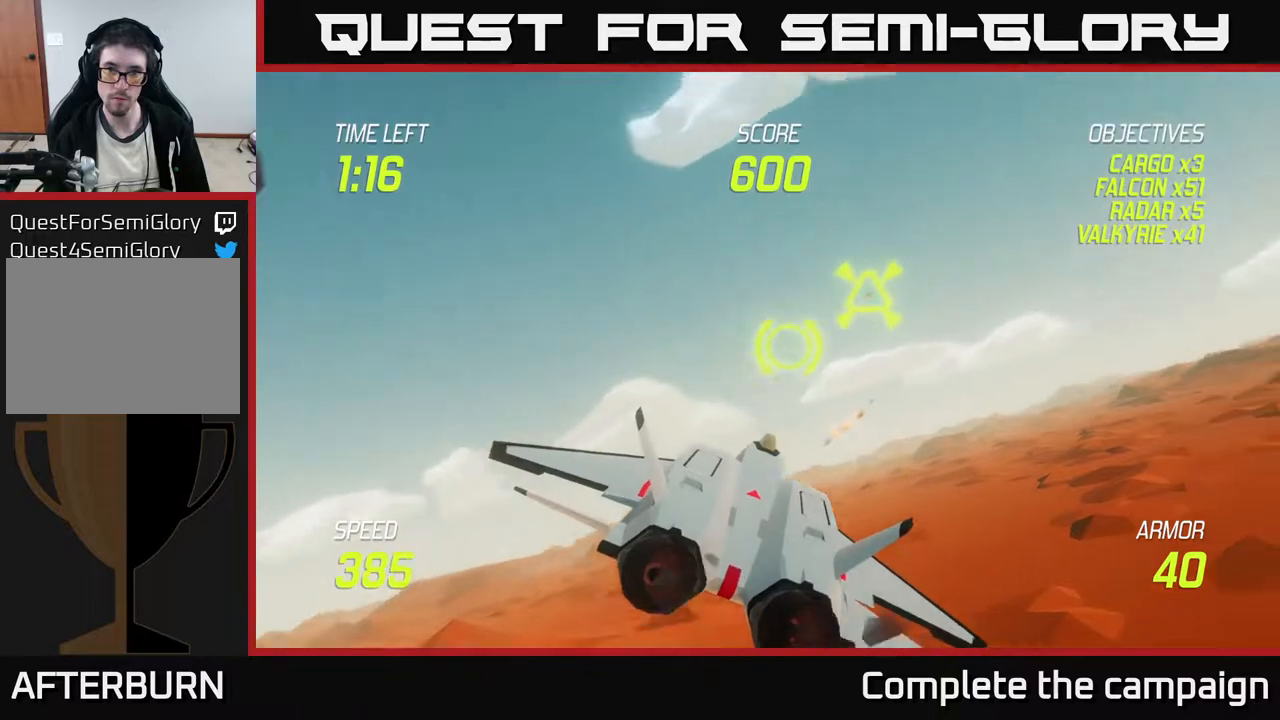
{"buttons": ["R2"], "left_stick": "right", "events": [[17, "R2", "down"], [100, "left_stick", "center"], [150, "left_stick", "down-left"], [267, "left_stick", "center"], [400, "left_stick", "right"]]}
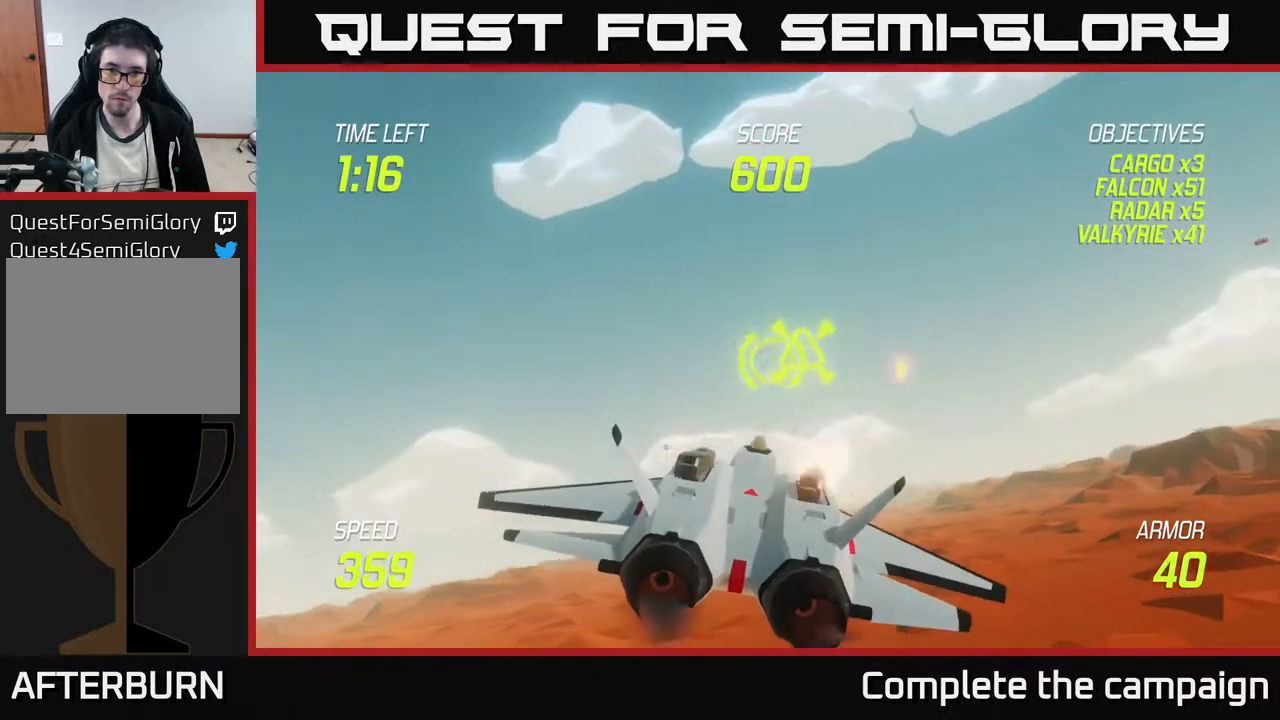
{"buttons": [], "left_stick": "right", "events": [[33, "left_stick", "center"], [267, "R2", "up"], [267, "left_stick", "up-right"], [367, "left_stick", "right"]]}
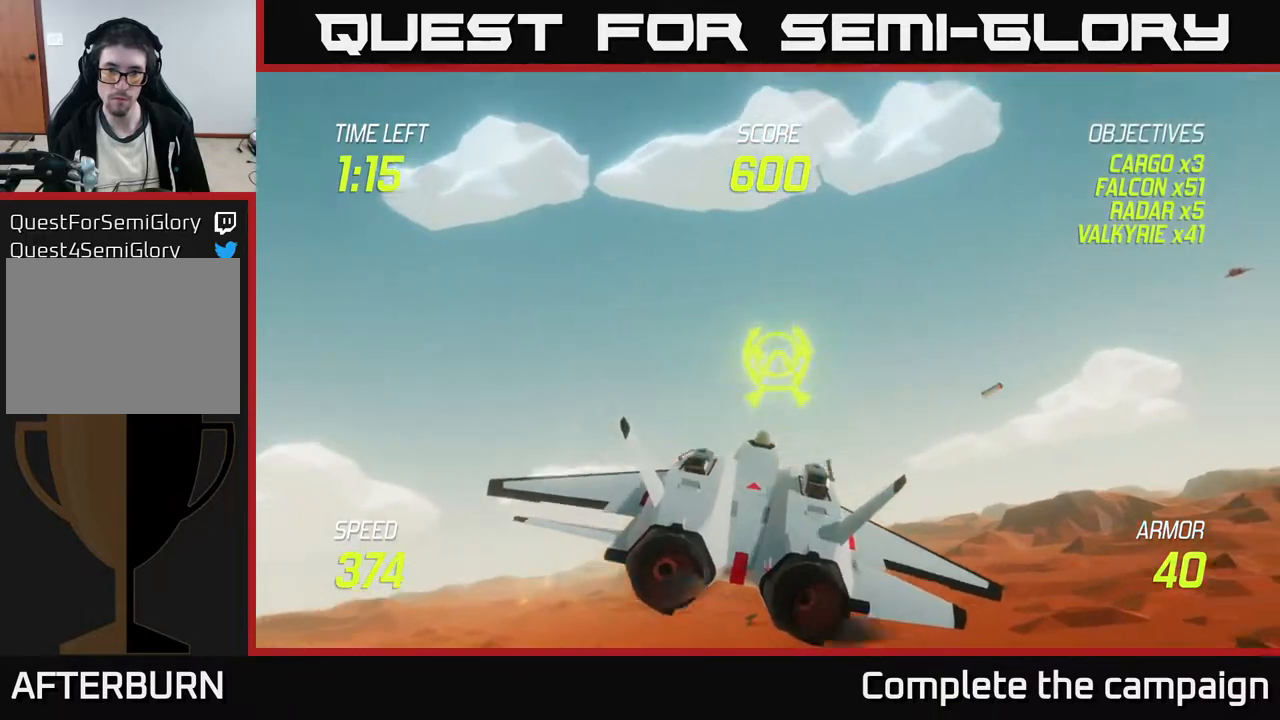
{"buttons": [], "left_stick": "up-right", "events": [[333, "left_stick", "up-right"]]}
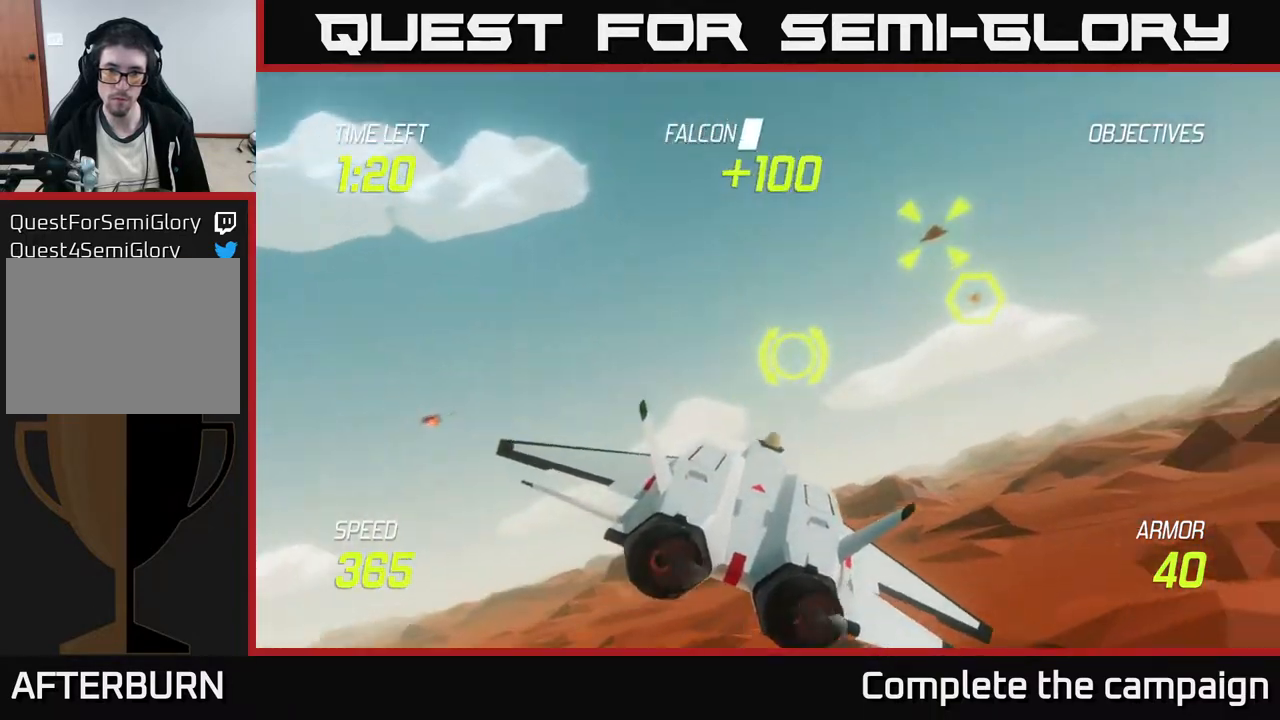
{"buttons": ["R2"], "left_stick": "down-left", "events": [[100, "left_stick", "right"], [117, "R2", "down"], [250, "left_stick", "up-right"], [483, "left_stick", "down-left"]]}
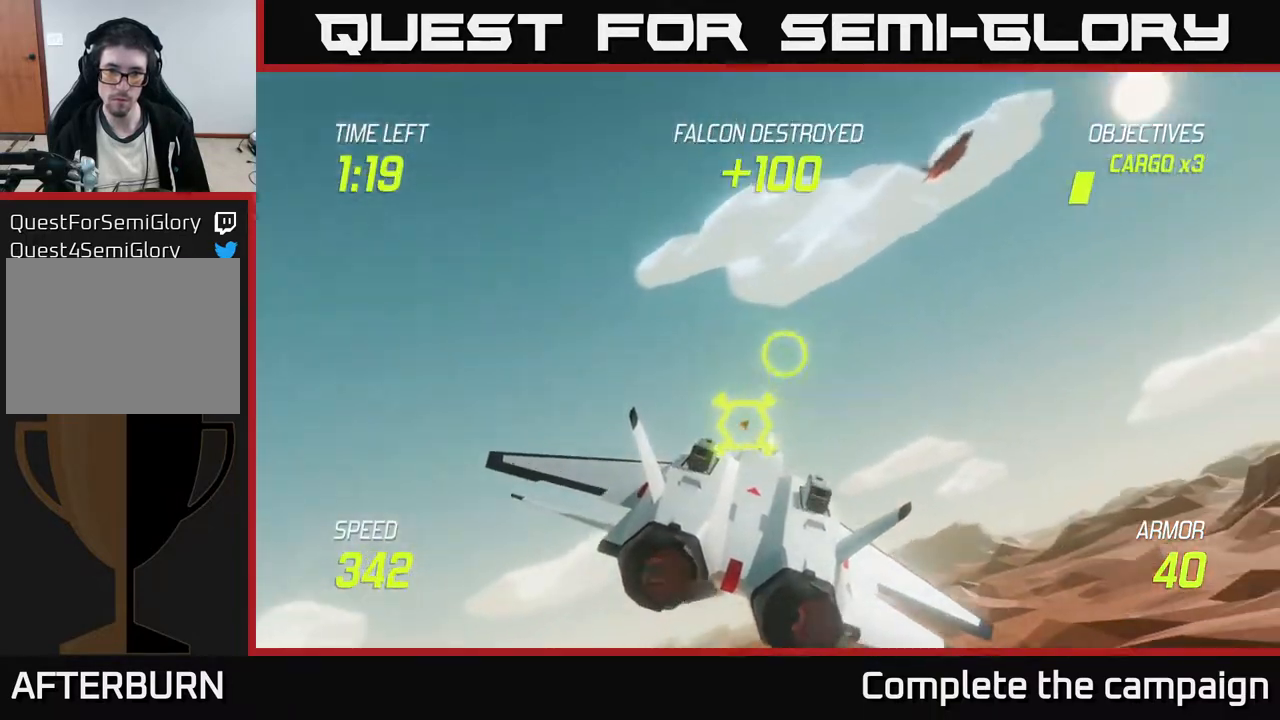
{"buttons": [], "left_stick": "up", "events": [[150, "left_stick", "center"], [217, "left_stick", "up-right"], [333, "left_stick", "center"], [400, "left_stick", "up"], [467, "R2", "up"]]}
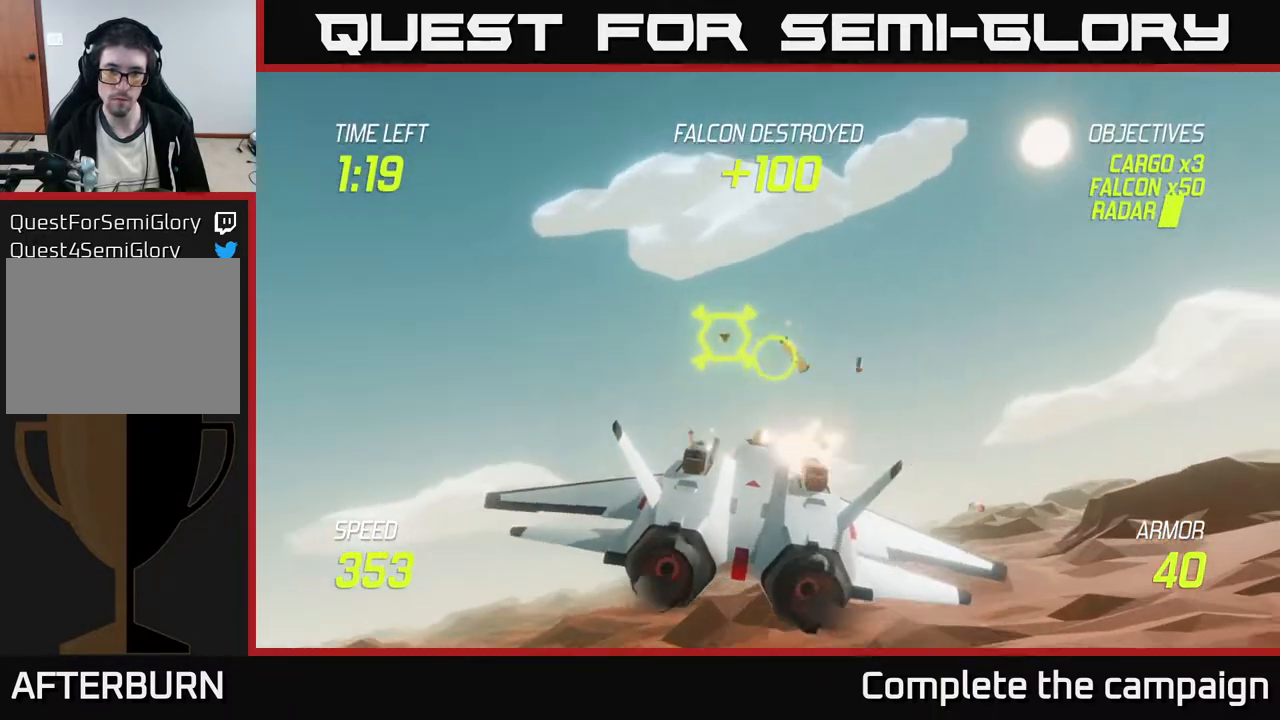
{"buttons": [], "left_stick": "left", "events": [[67, "left_stick", "right"], [383, "left_stick", "left"]]}
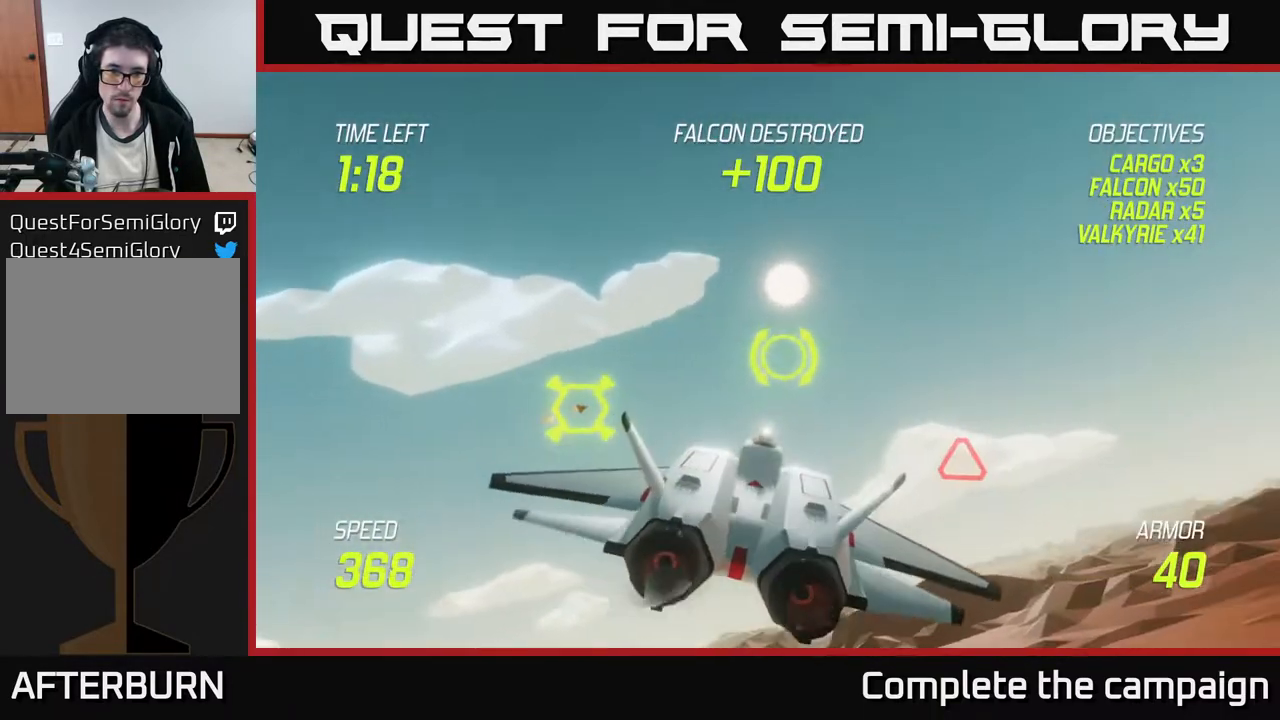
{"buttons": ["R2"], "left_stick": "center", "events": [[33, "left_stick", "center"], [267, "R2", "down"]]}
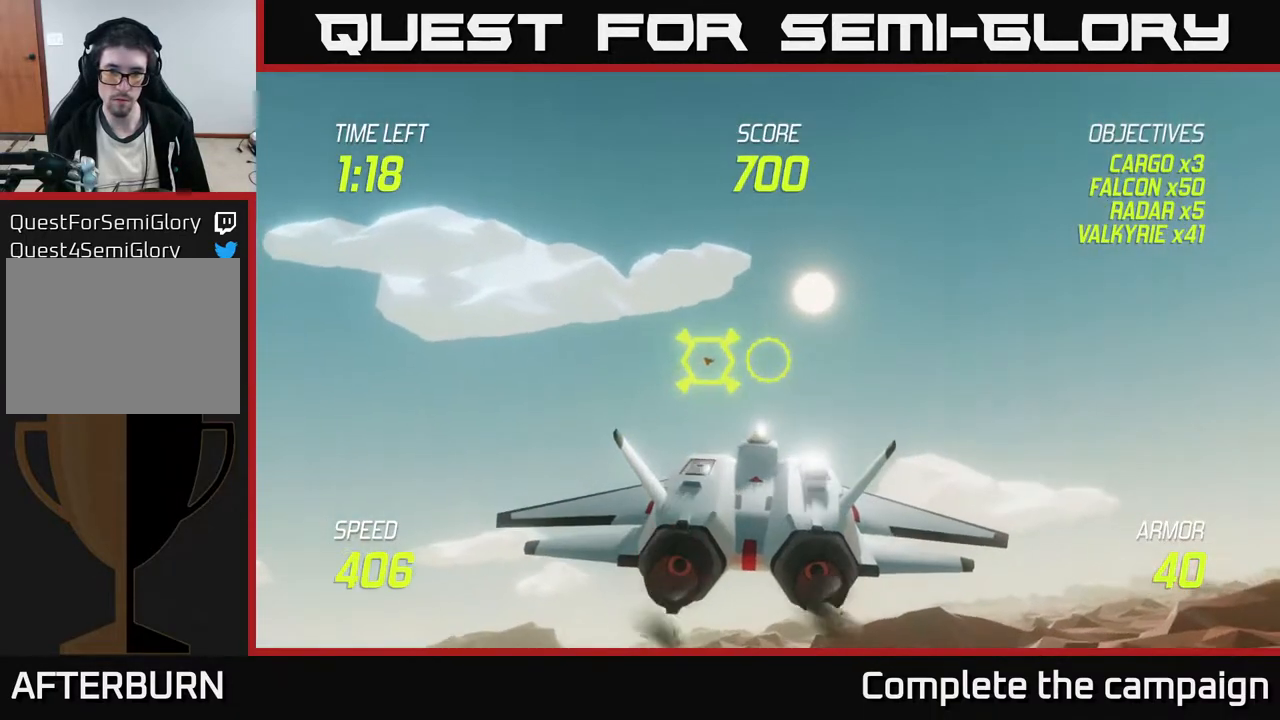
{"buttons": ["R2"], "left_stick": "down", "events": [[33, "left_stick", "up"], [100, "left_stick", "right"], [183, "left_stick", "center"], [500, "left_stick", "down"]]}
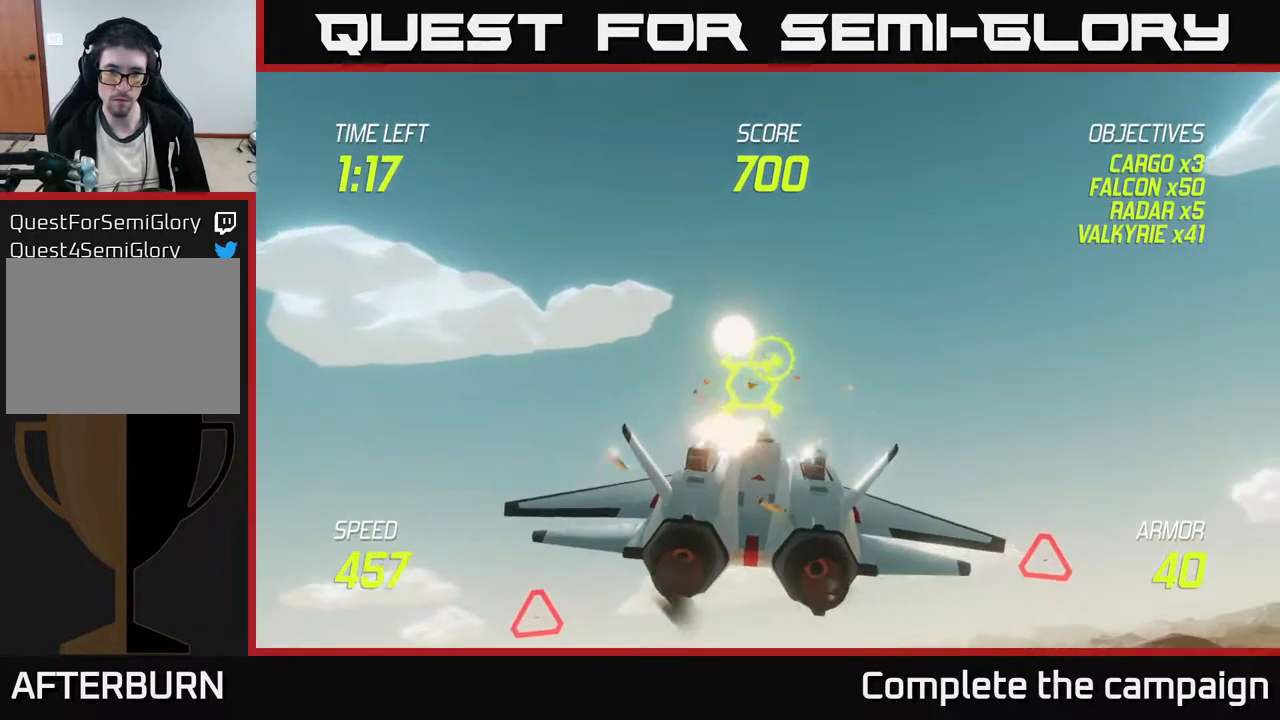
{"buttons": [], "left_stick": "down-right", "events": [[117, "left_stick", "right"], [317, "R2", "up"], [367, "left_stick", "down-right"]]}
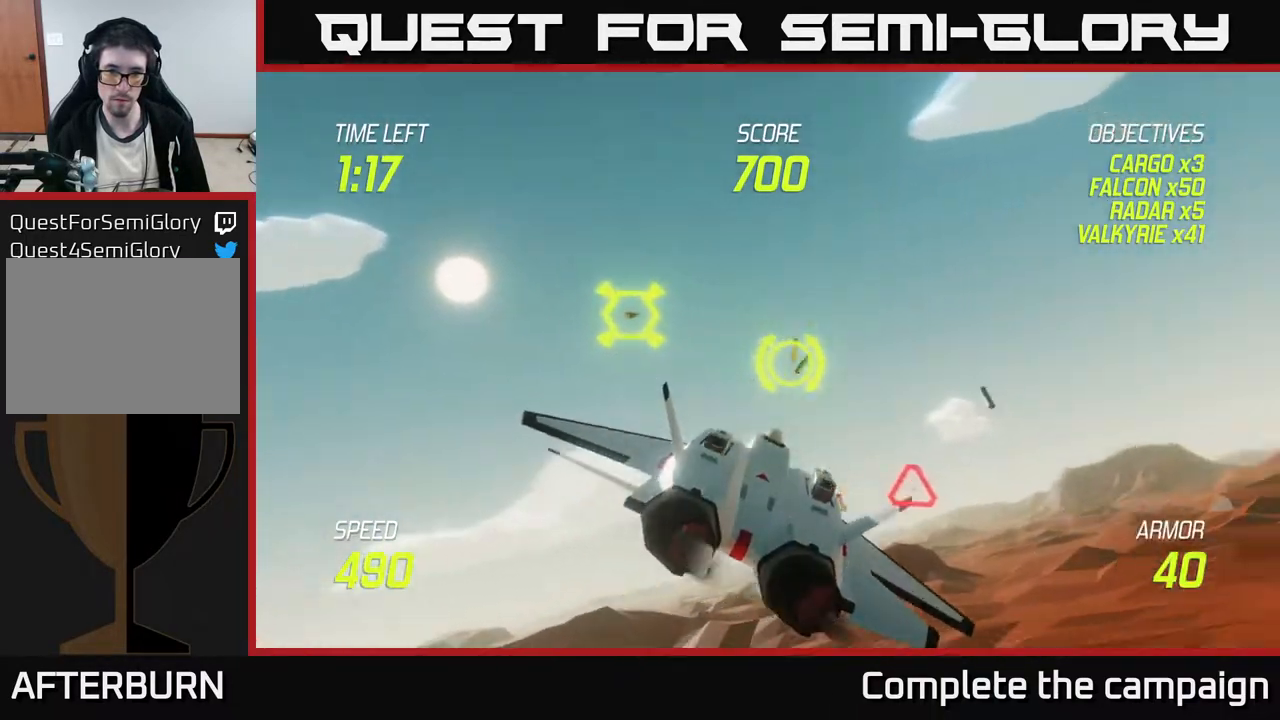
{"buttons": ["R2"], "left_stick": "center", "events": [[133, "left_stick", "right"], [217, "R2", "down"], [233, "left_stick", "center"]]}
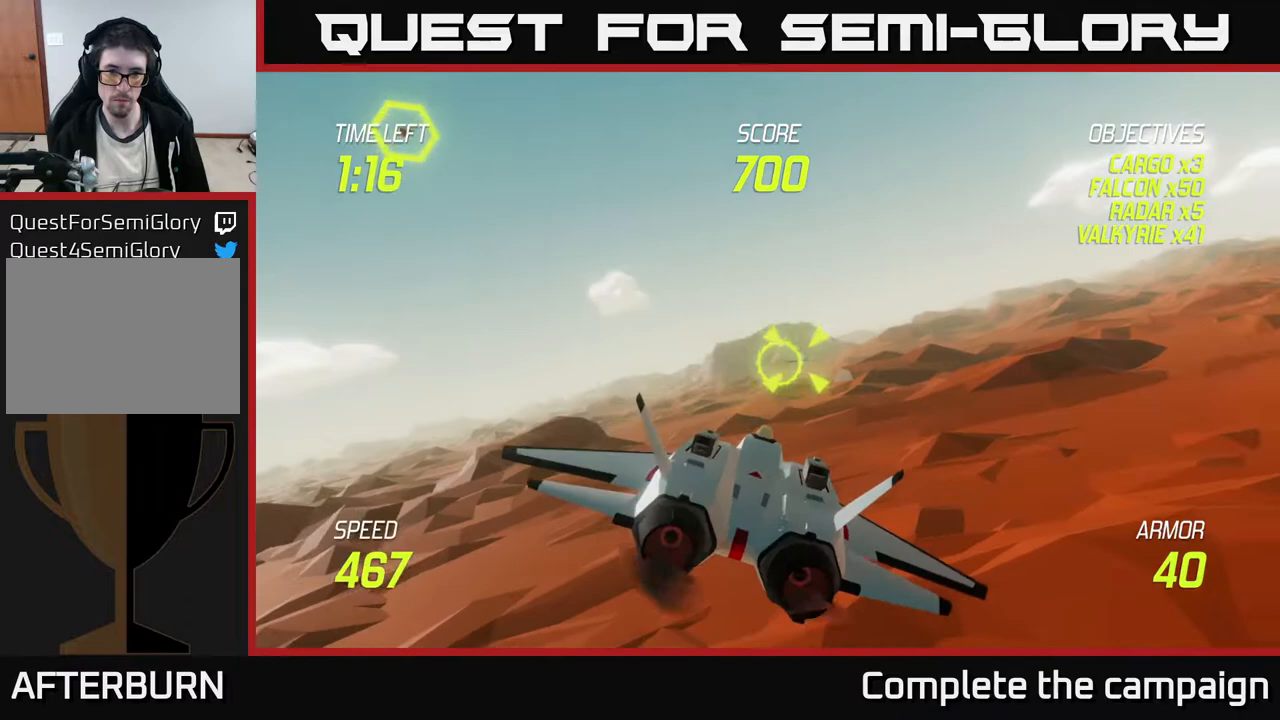
{"buttons": ["L2"], "left_stick": "left", "events": [[17, "left_stick", "right"], [317, "L2", "down"], [350, "R2", "up"], [417, "L2", "up"], [483, "L2", "down"], [500, "left_stick", "left"]]}
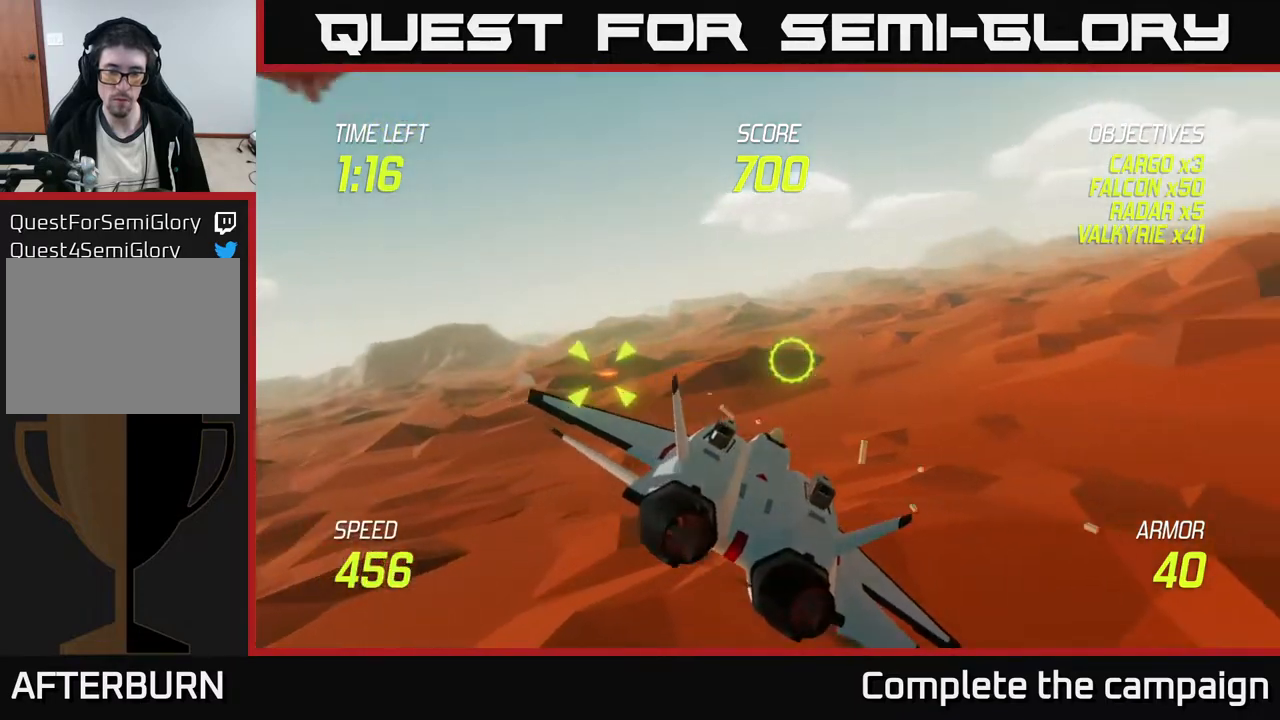
{"buttons": [], "left_stick": "left", "events": [[67, "L2", "up"], [117, "left_stick", "up-left"], [133, "L2", "down"], [250, "L2", "up"], [450, "left_stick", "left"]]}
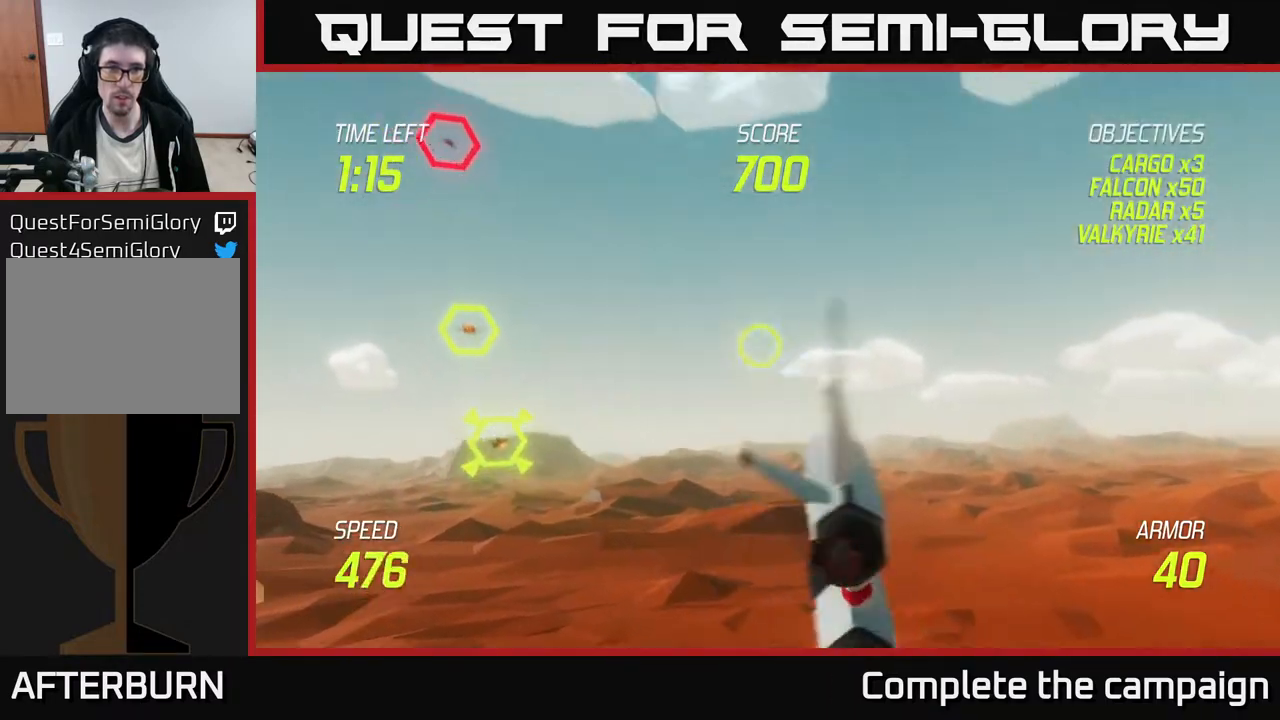
{"buttons": ["R2"], "left_stick": "center", "events": [[50, "left_stick", "down-left"], [167, "R2", "down"], [283, "left_stick", "up-left"], [383, "left_stick", "center"]]}
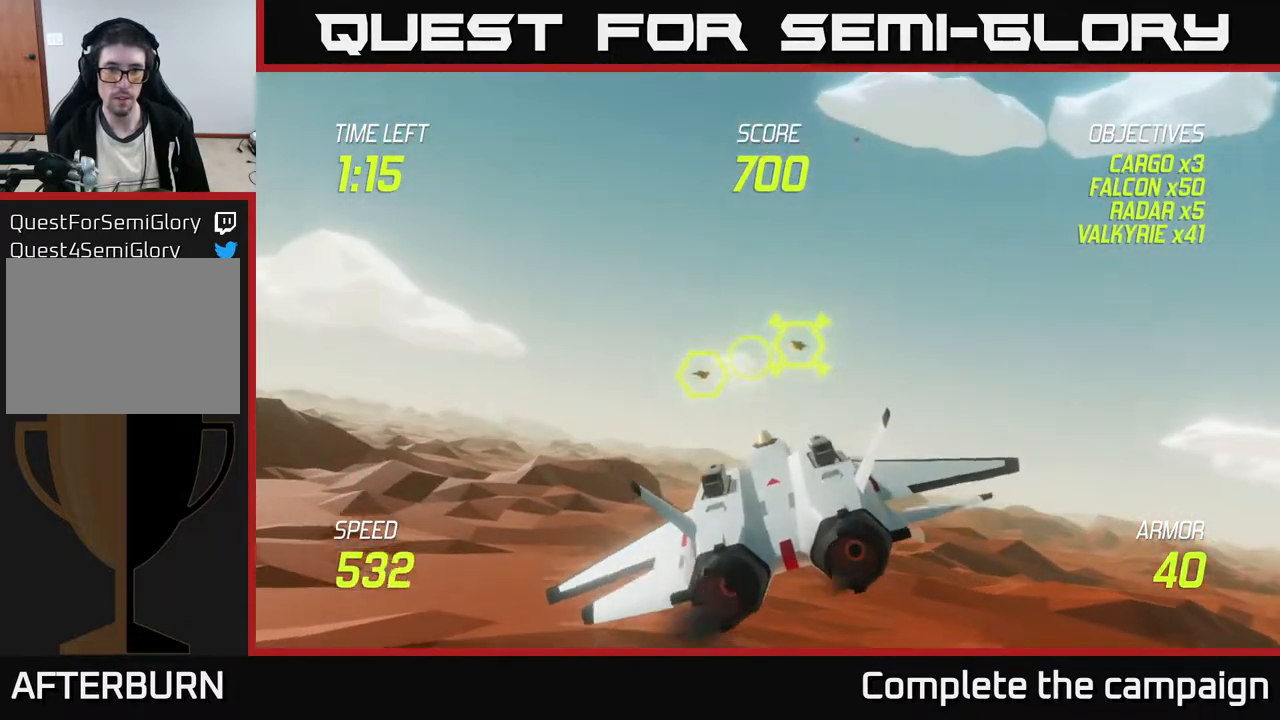
{"buttons": ["R2"], "left_stick": "up-right", "events": [[133, "left_stick", "right"], [233, "left_stick", "center"], [367, "left_stick", "up"], [467, "left_stick", "up-right"]]}
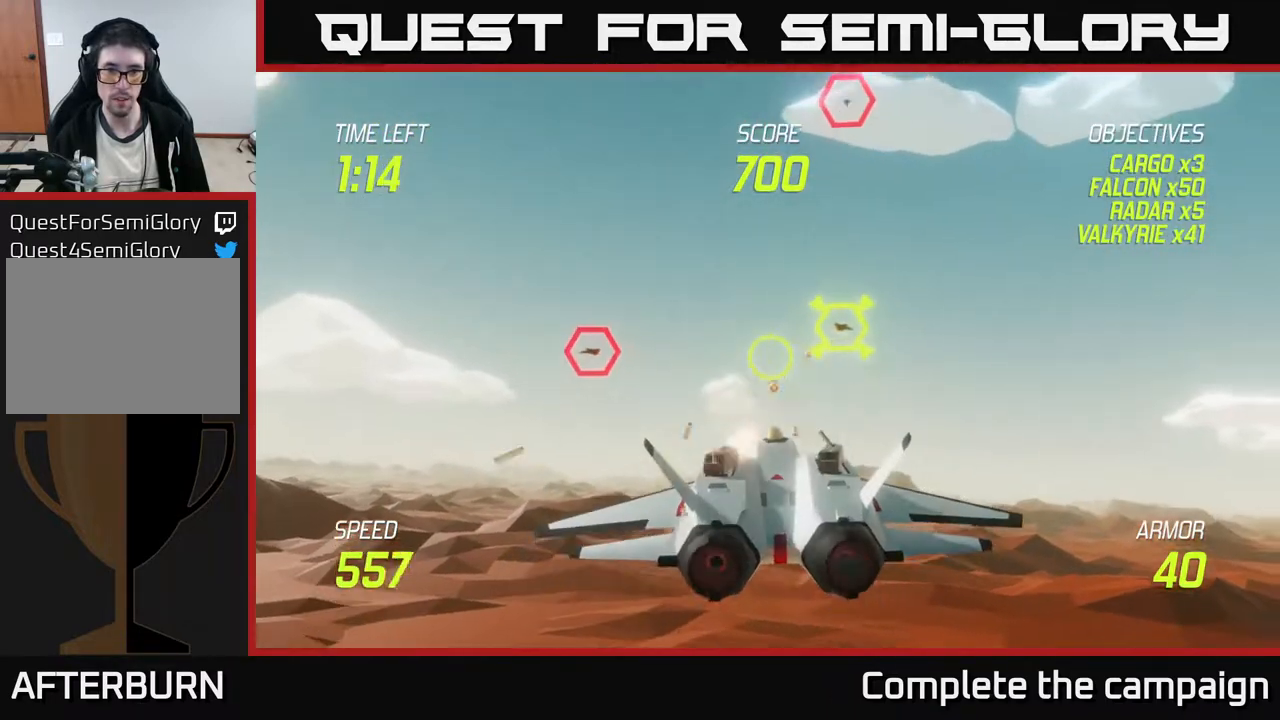
{"buttons": ["R2"], "left_stick": "center", "events": [[100, "left_stick", "center"], [233, "left_stick", "right"], [400, "left_stick", "center"]]}
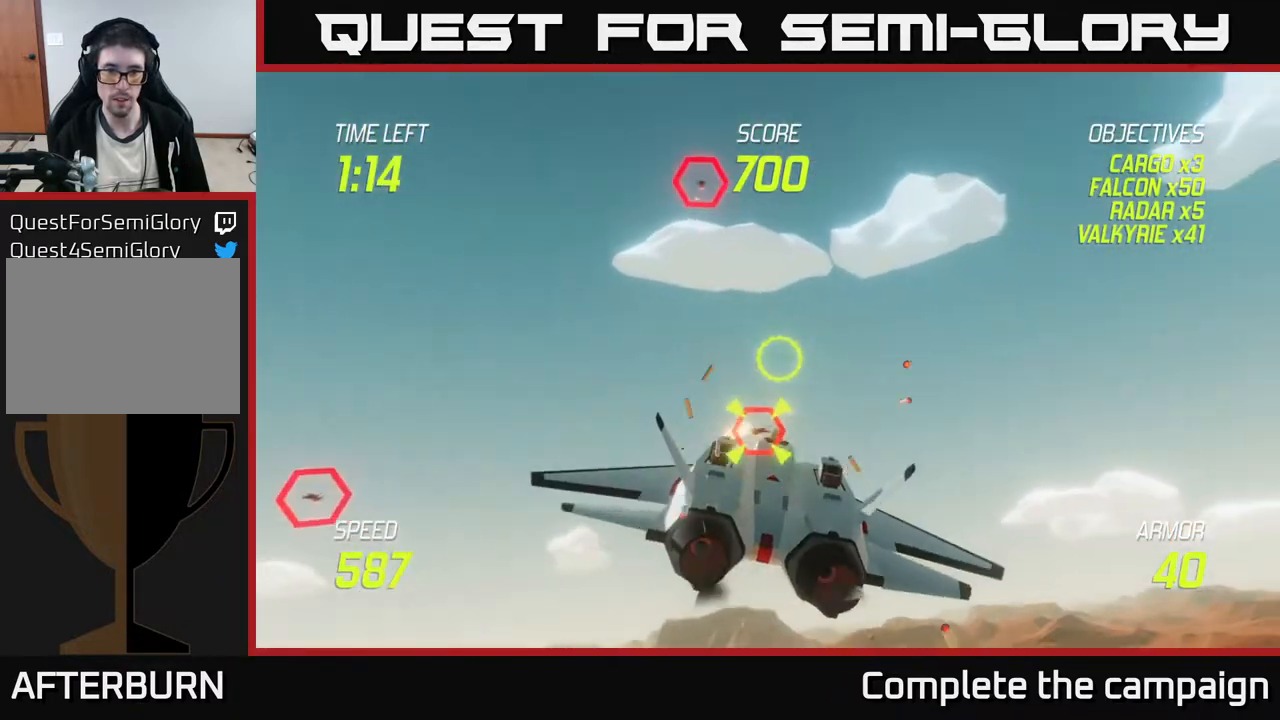
{"buttons": ["R2"], "left_stick": "up", "events": [[133, "R2", "up"], [250, "left_stick", "up"], [433, "R2", "down"]]}
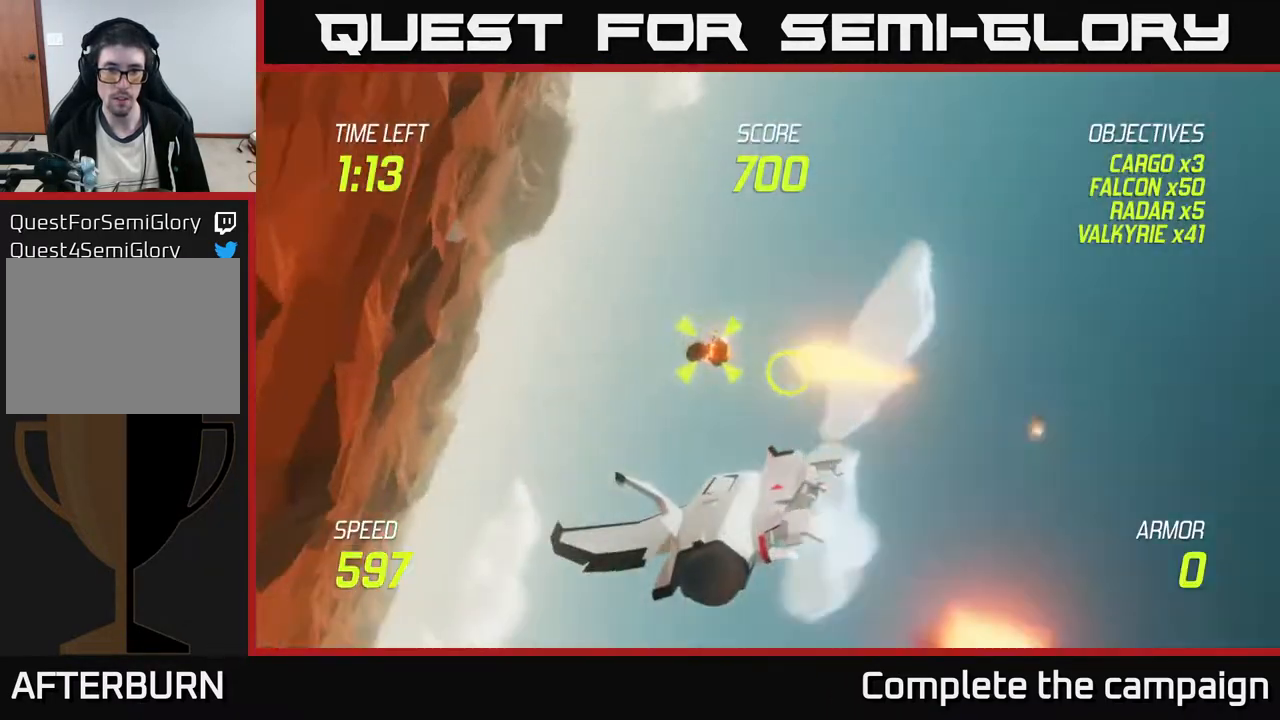
{"buttons": [], "left_stick": "center", "events": [[50, "left_stick", "up-left"], [200, "R2", "up"], [217, "left_stick", "center"]]}